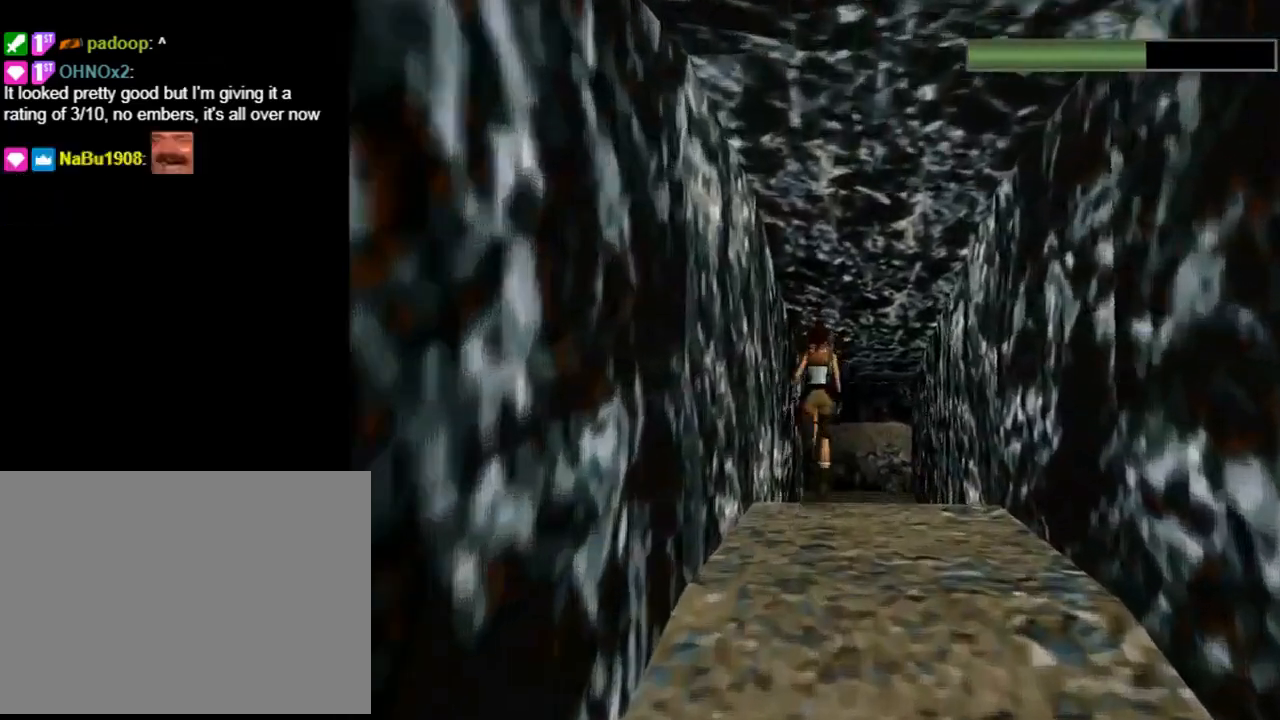
Gameplay with a controller (PlayStation layout); each line is a JSON object with the inputs held at the frame after it (dt_ms = milliseconds from this image to that frame). "events" lists button and stick changes between this image and that frame as [ms after this image, input, new state], when the widget could be followed in between. Not read: R1 right_stick.
{"dt_ms": 500, "buttons": ["DPAD_UP"], "left_stick": "center", "events": [[167, "R2", "up"], [333, "DPAD_RIGHT", "up"]]}
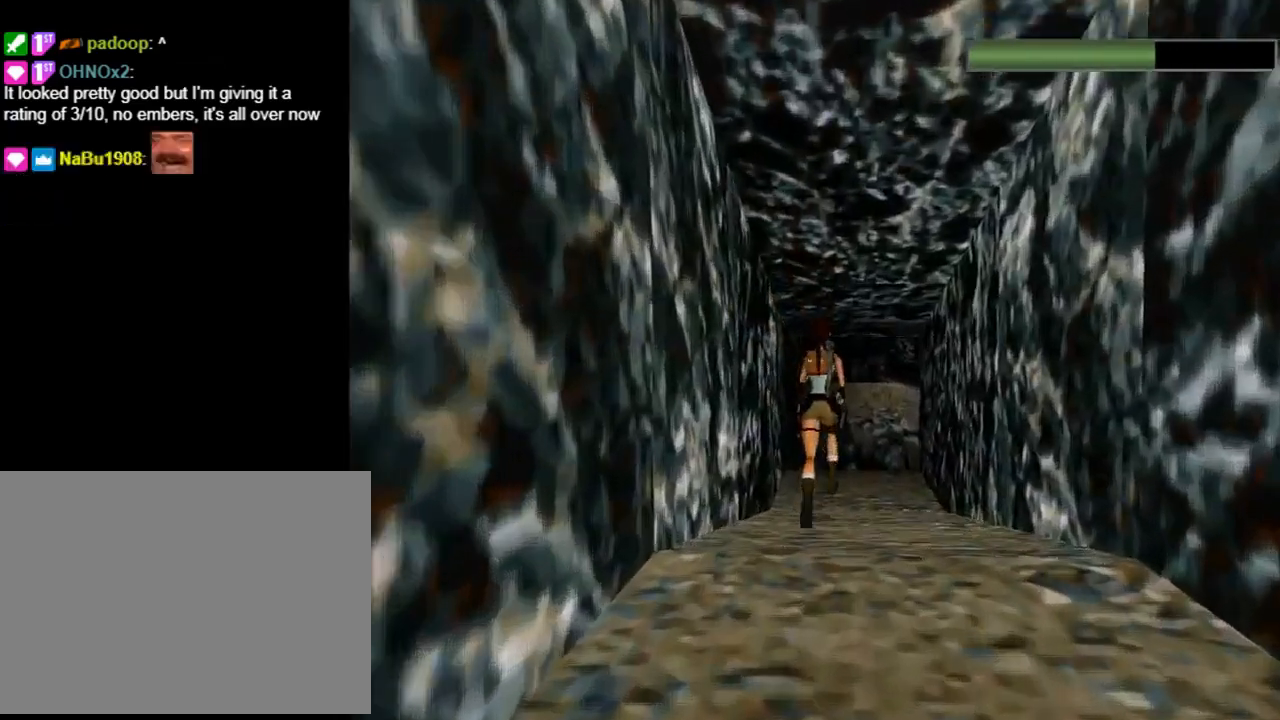
{"dt_ms": 500, "buttons": ["DPAD_UP"], "left_stick": "center", "events": [[67, "DPAD_RIGHT", "down"], [400, "DPAD_RIGHT", "up"]]}
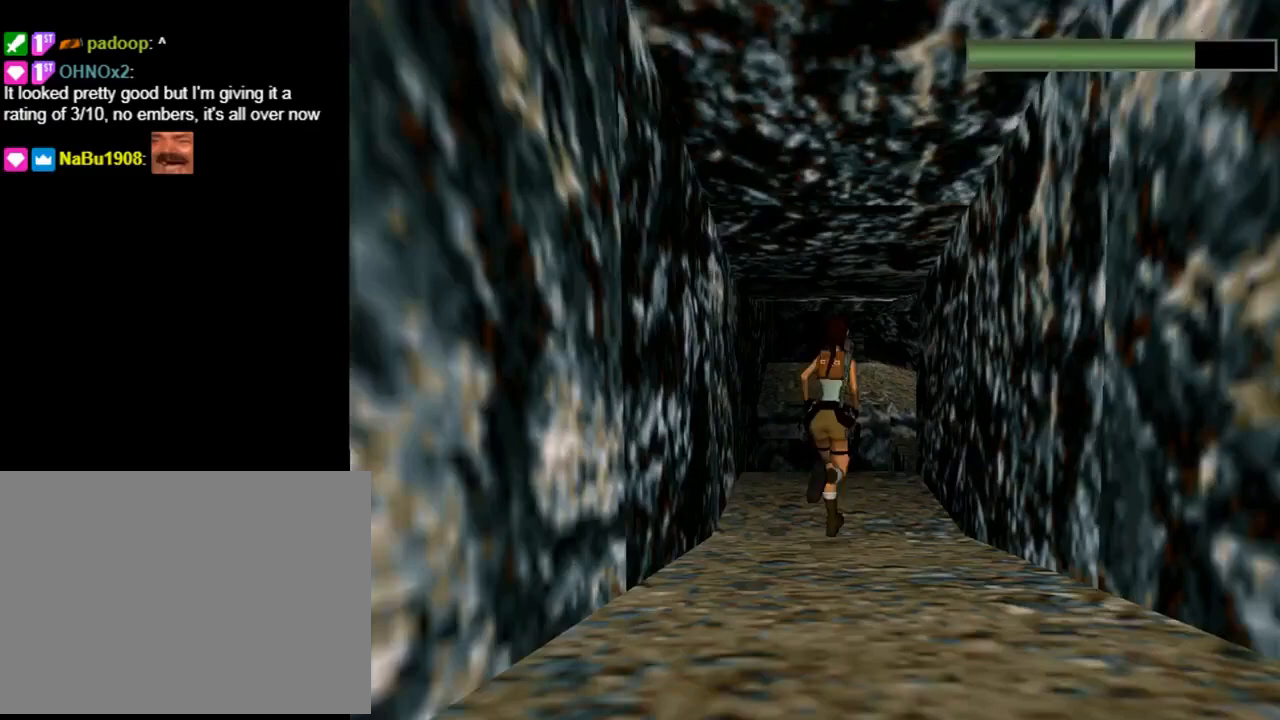
{"dt_ms": 500, "buttons": ["DPAD_UP", "DPAD_LEFT"], "left_stick": "center", "events": [[133, "DPAD_RIGHT", "down"], [267, "DPAD_RIGHT", "up"], [400, "DPAD_LEFT", "down"]]}
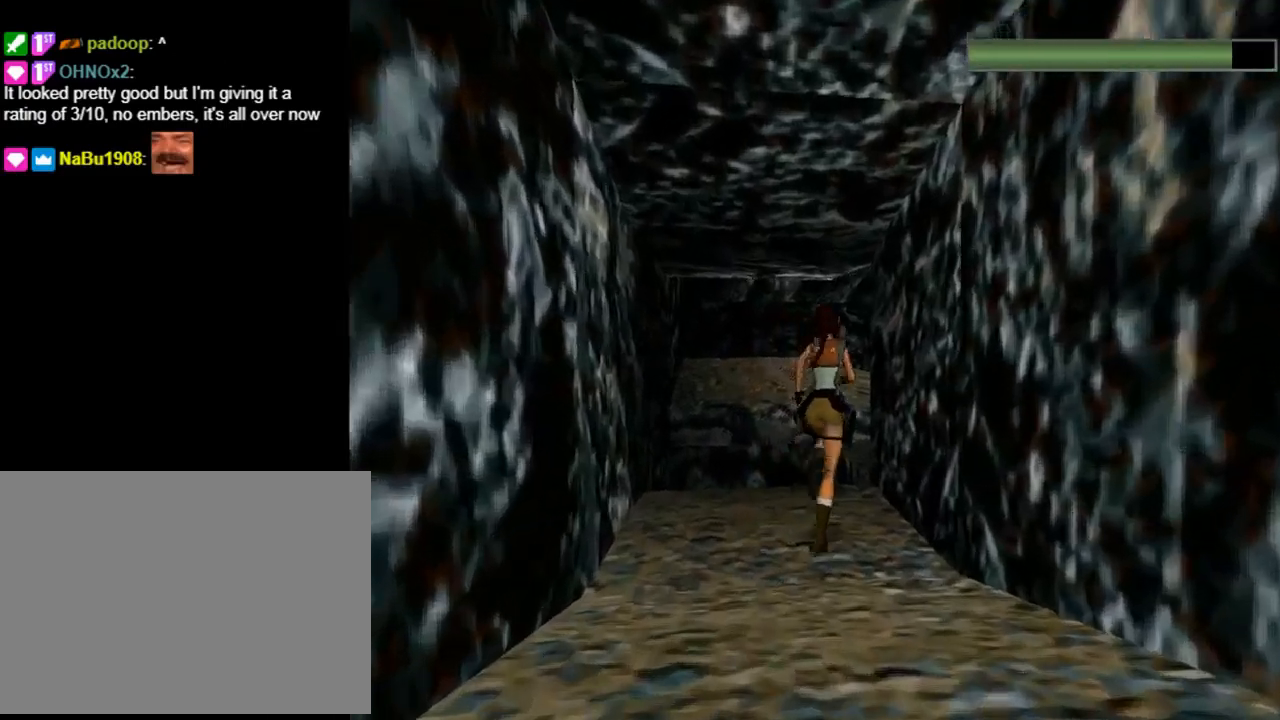
{"dt_ms": 500, "buttons": ["DPAD_UP", "DPAD_RIGHT"], "left_stick": "center", "events": [[67, "DPAD_LEFT", "up"], [467, "DPAD_RIGHT", "down"]]}
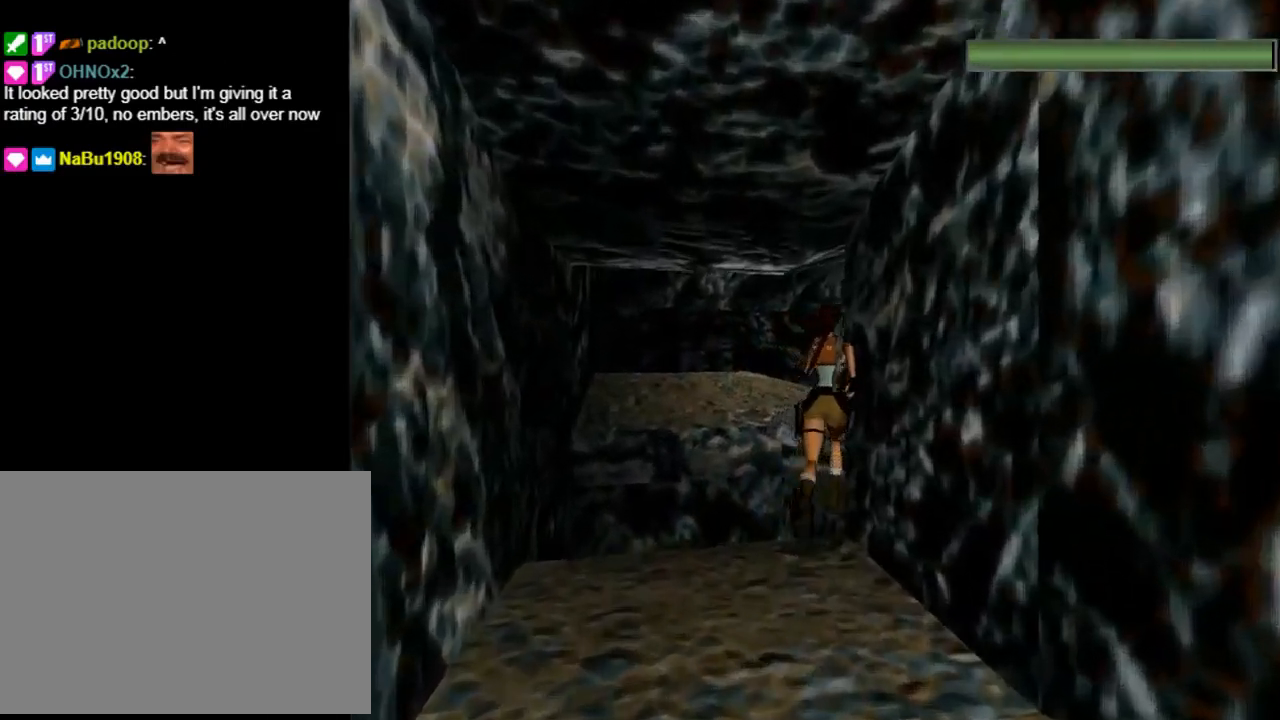
{"dt_ms": 500, "buttons": ["DPAD_UP", "DPAD_RIGHT"], "left_stick": "center", "events": []}
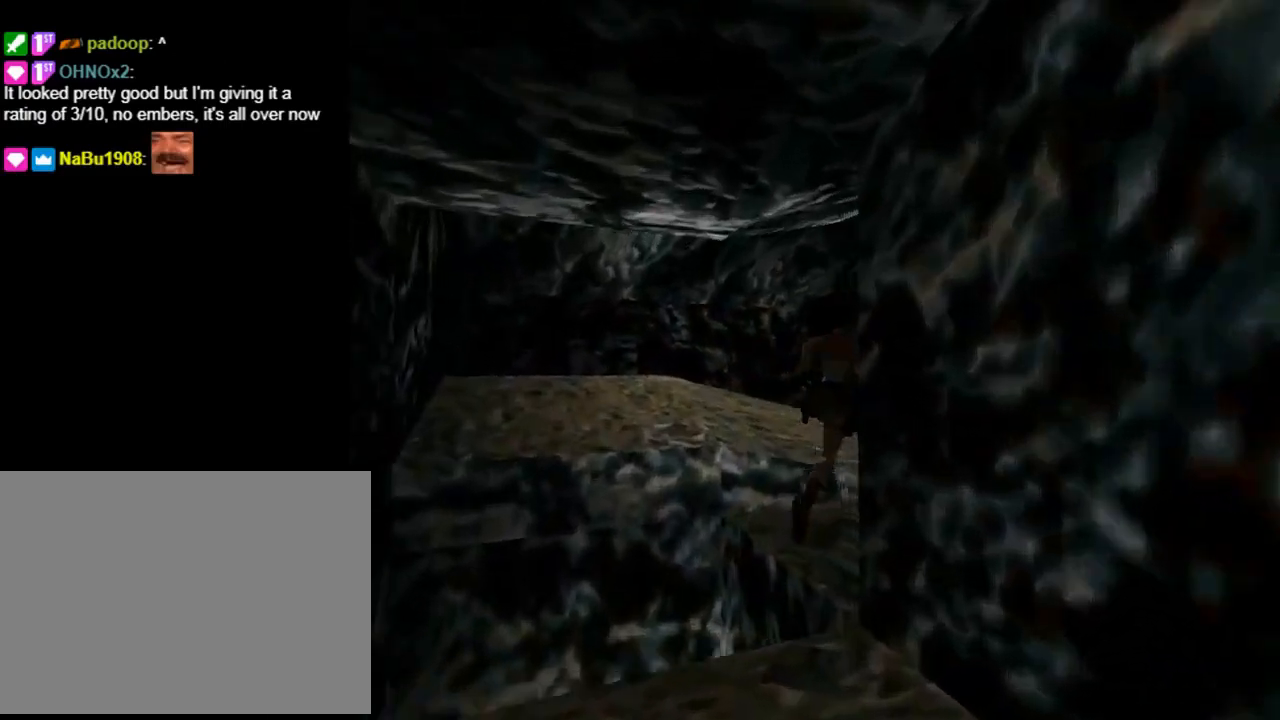
{"dt_ms": 500, "buttons": [], "left_stick": "center", "events": [[133, "DPAD_UP", "up"], [300, "DPAD_RIGHT", "up"]]}
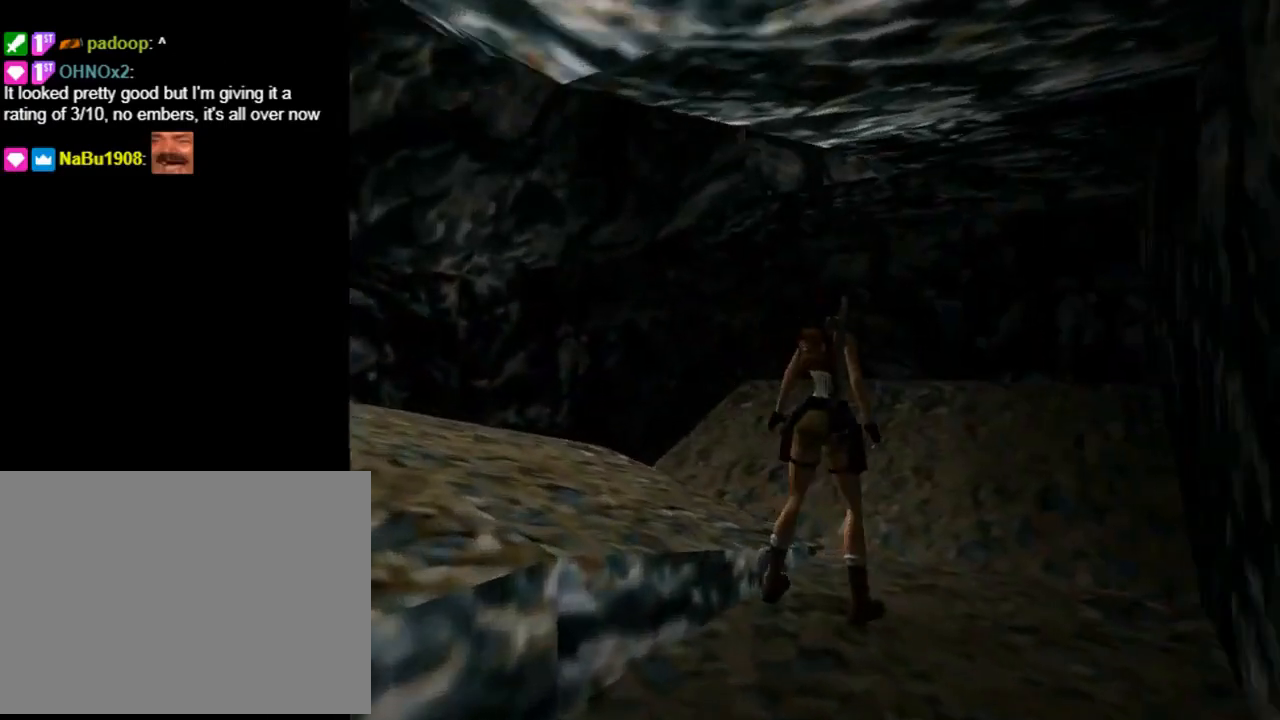
{"dt_ms": 500, "buttons": ["DPAD_UP"], "left_stick": "center", "events": [[67, "DPAD_UP", "down"], [167, "DPAD_RIGHT", "down"], [467, "DPAD_RIGHT", "up"]]}
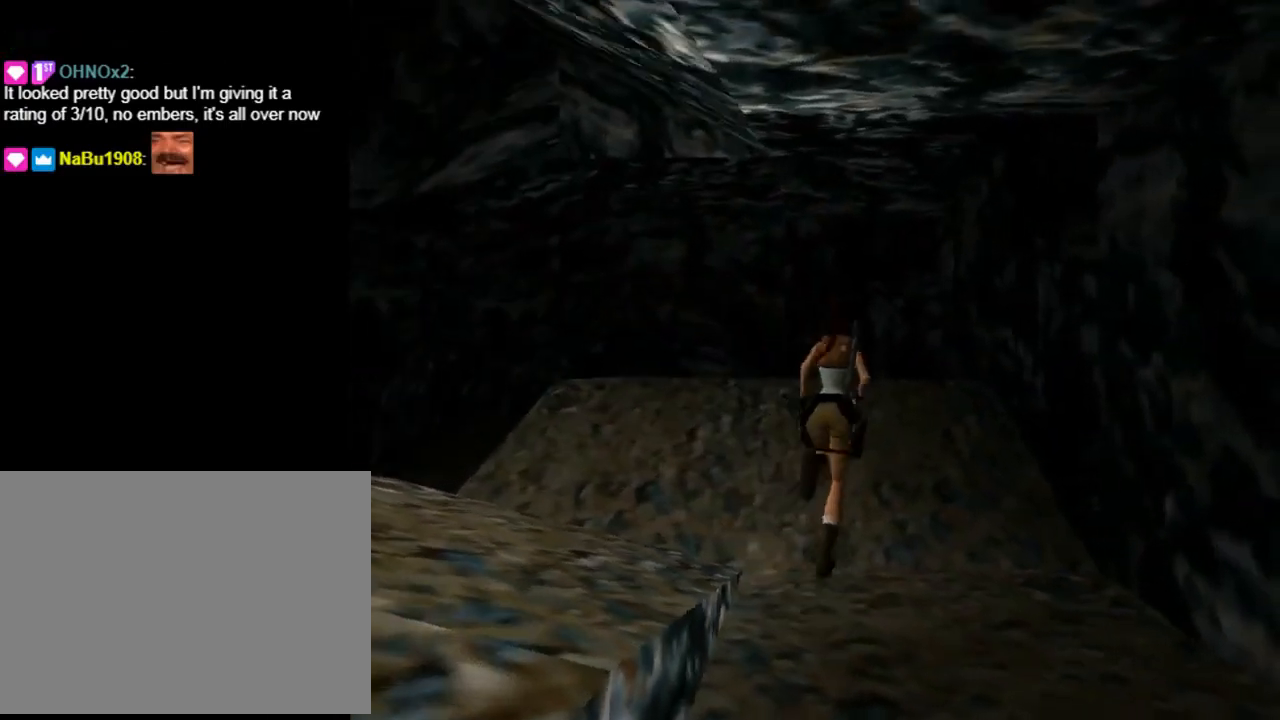
{"dt_ms": 500, "buttons": ["DPAD_UP"], "left_stick": "center", "events": [[167, "DPAD_LEFT", "down"], [300, "DPAD_LEFT", "up"], [367, "DPAD_RIGHT", "down"], [400, "DPAD_RIGHT", "up"]]}
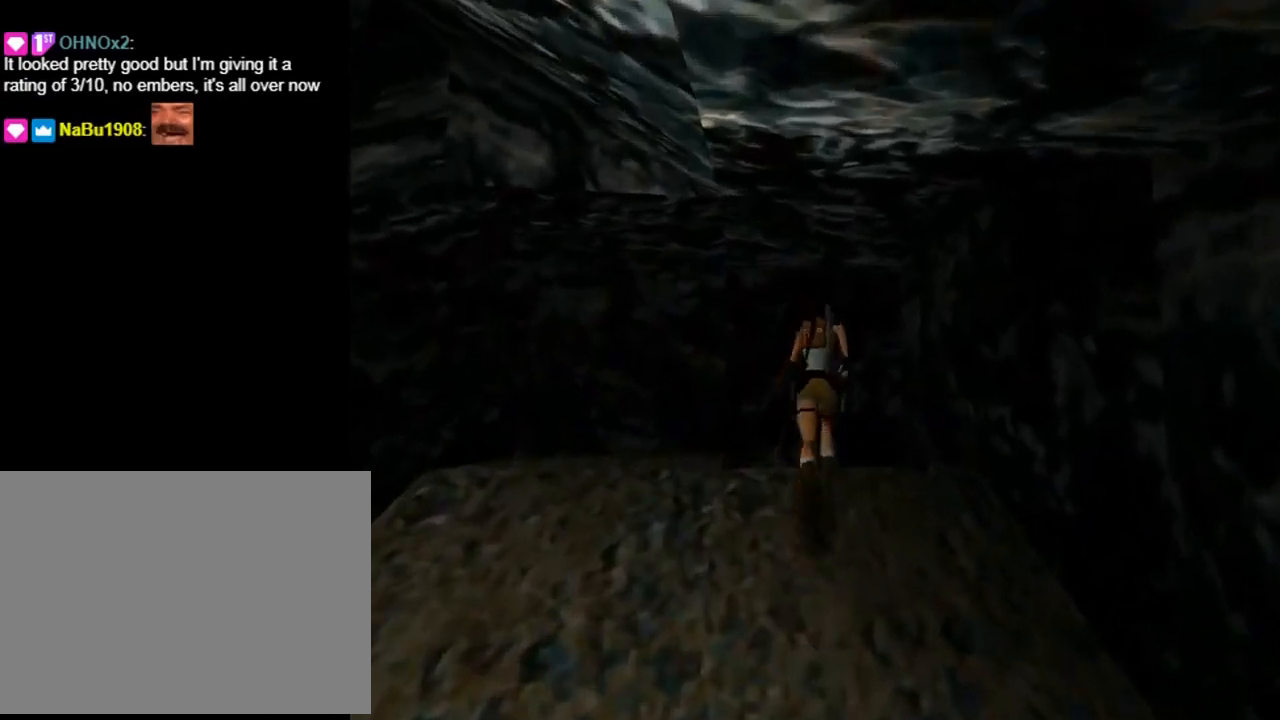
{"dt_ms": 500, "buttons": ["DPAD_UP"], "left_stick": "center", "events": [[33, "DPAD_LEFT", "down"], [167, "CIRCLE", "down"], [200, "DPAD_LEFT", "up"], [333, "CIRCLE", "up"], [433, "DPAD_LEFT", "down"], [500, "DPAD_LEFT", "up"]]}
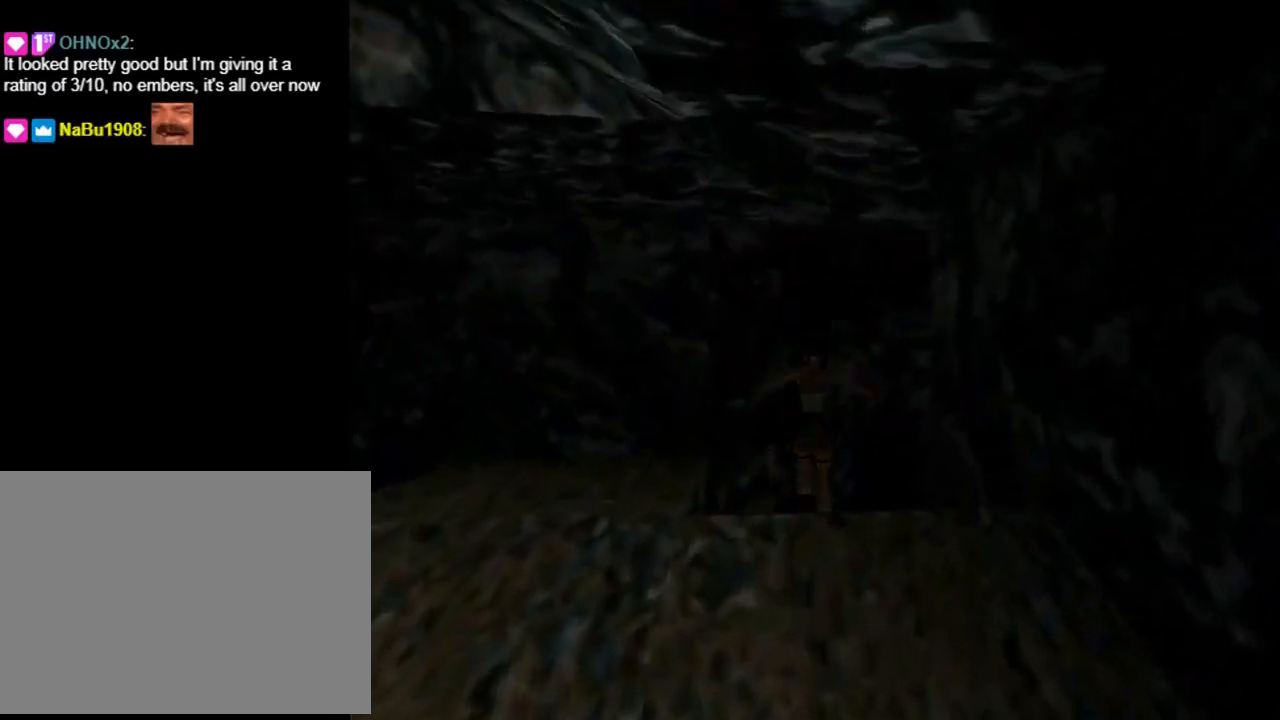
{"dt_ms": 500, "buttons": [], "left_stick": "center", "events": [[100, "CROSS", "down"], [133, "DPAD_UP", "up"], [200, "CROSS", "up"]]}
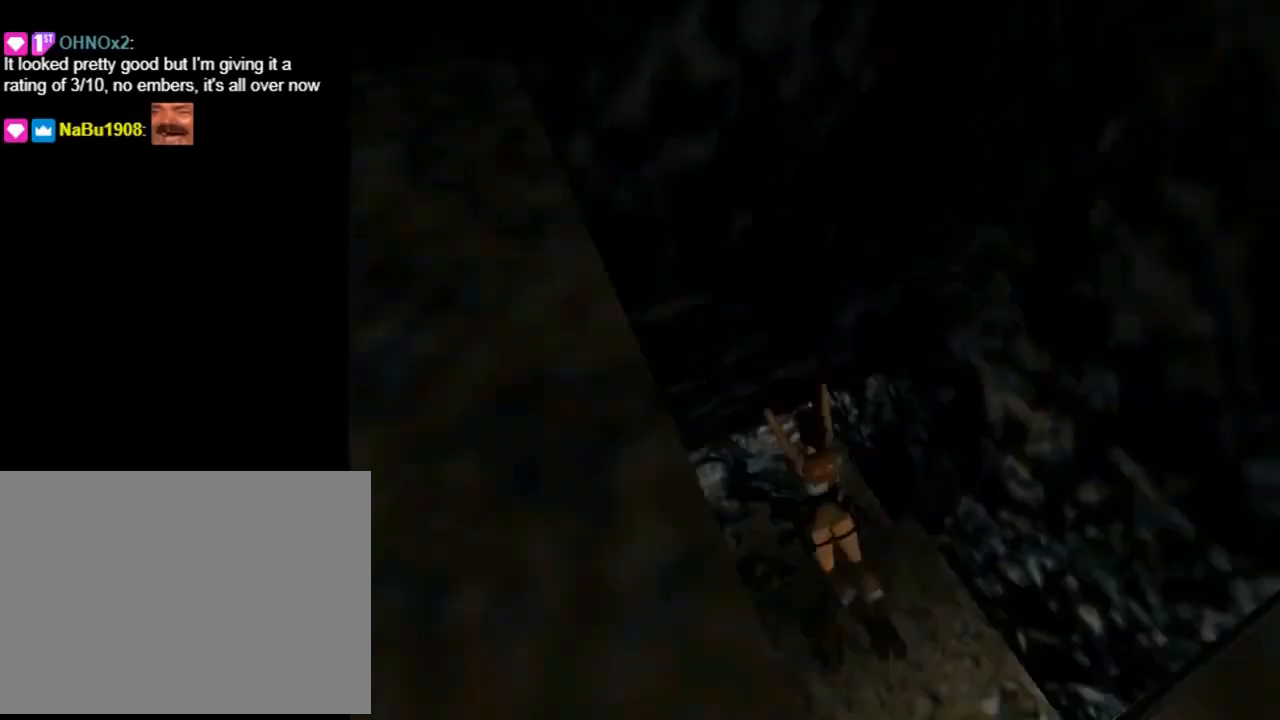
{"dt_ms": 500, "buttons": ["DPAD_UP"], "left_stick": "center", "events": [[433, "DPAD_UP", "down"]]}
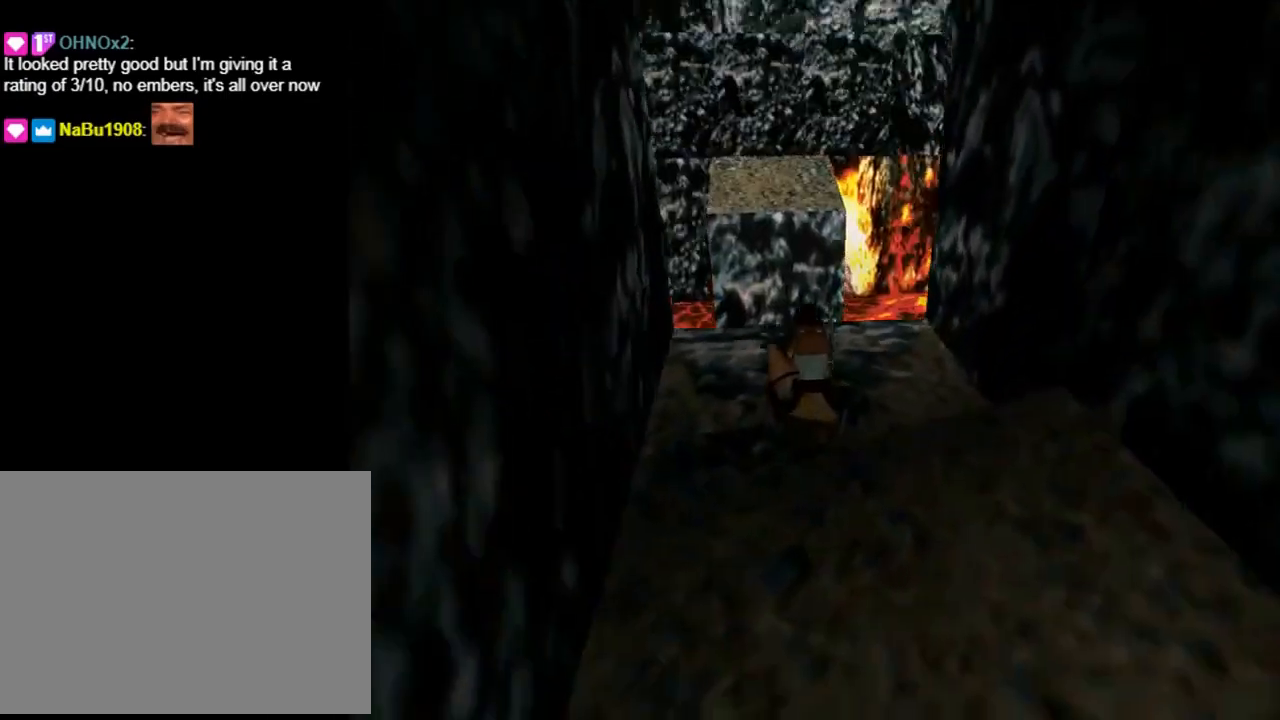
{"dt_ms": 500, "buttons": [], "left_stick": "center", "events": [[33, "DPAD_LEFT", "down"], [167, "DPAD_LEFT", "up"], [267, "DPAD_UP", "up"]]}
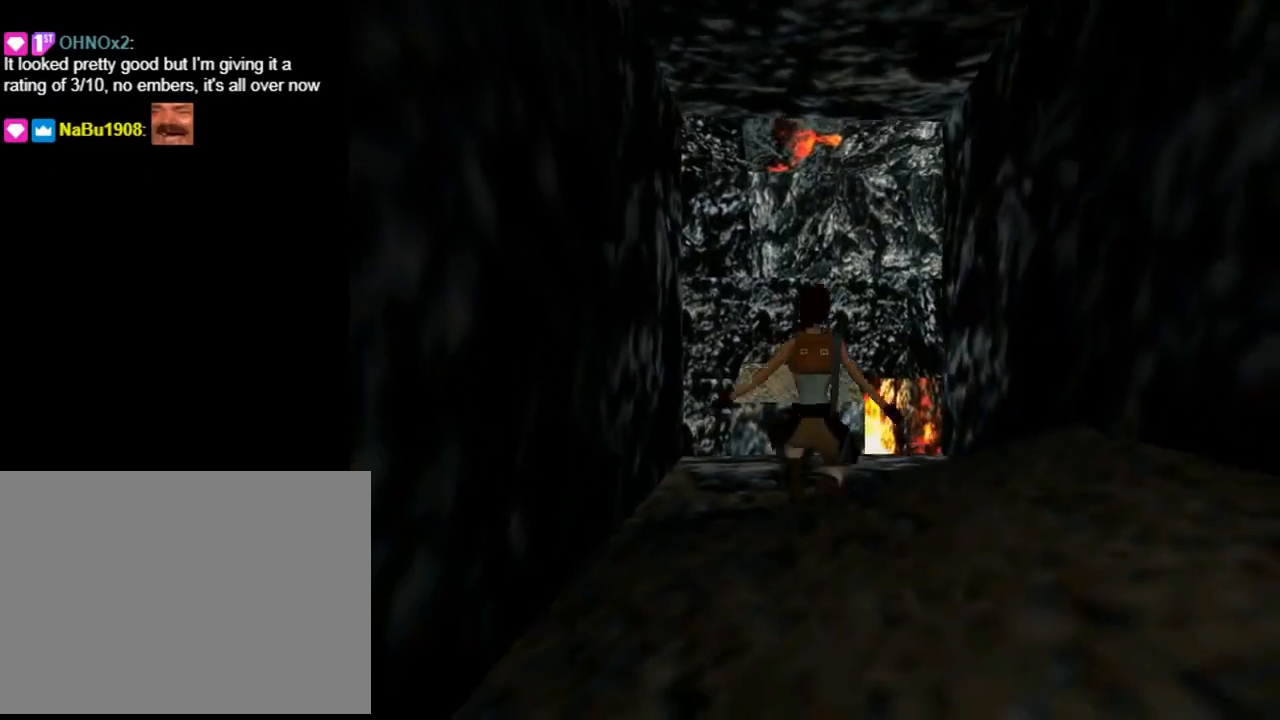
{"dt_ms": 500, "buttons": [], "left_stick": "center", "events": [[133, "L3", "down"], [267, "L3", "up"]]}
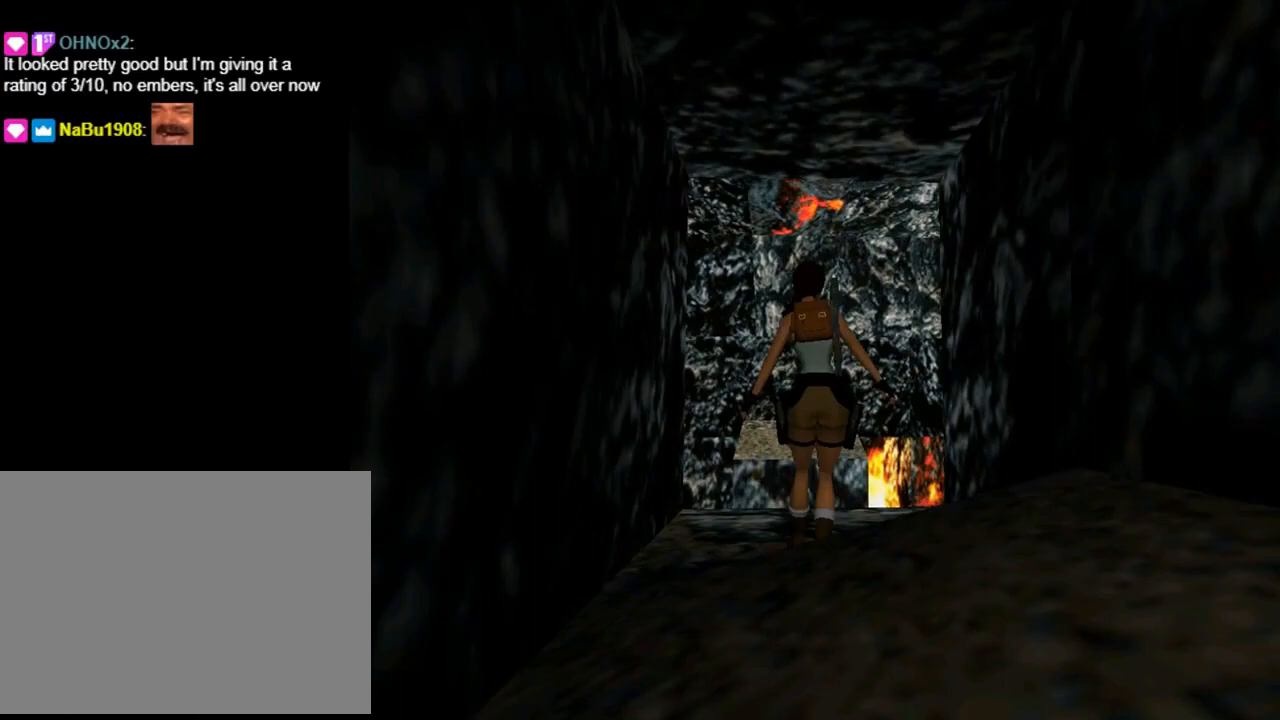
{"dt_ms": 500, "buttons": [], "left_stick": "center", "events": []}
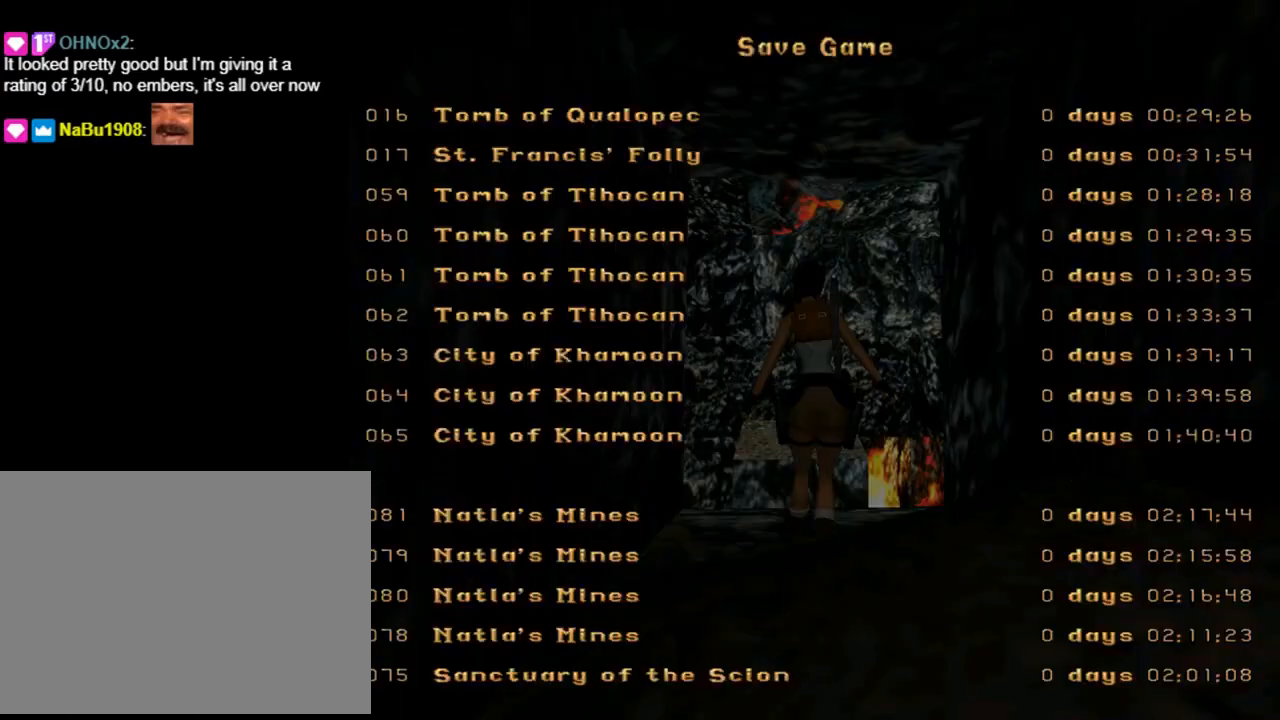
{"dt_ms": 500, "buttons": [], "left_stick": "center", "events": [[100, "DPAD_UP", "down"], [200, "DPAD_UP", "up"], [300, "CROSS", "down"], [400, "CROSS", "up"]]}
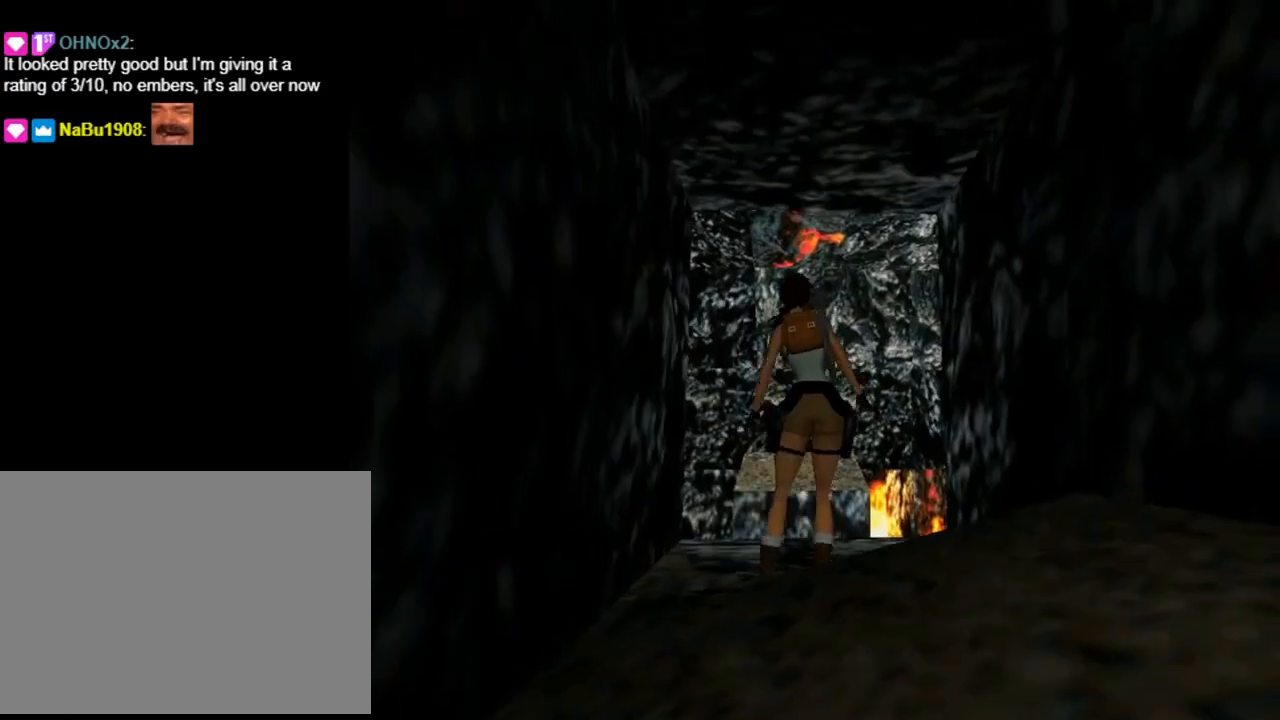
{"dt_ms": 500, "buttons": ["DPAD_UP", "DPAD_LEFT"], "left_stick": "center"}
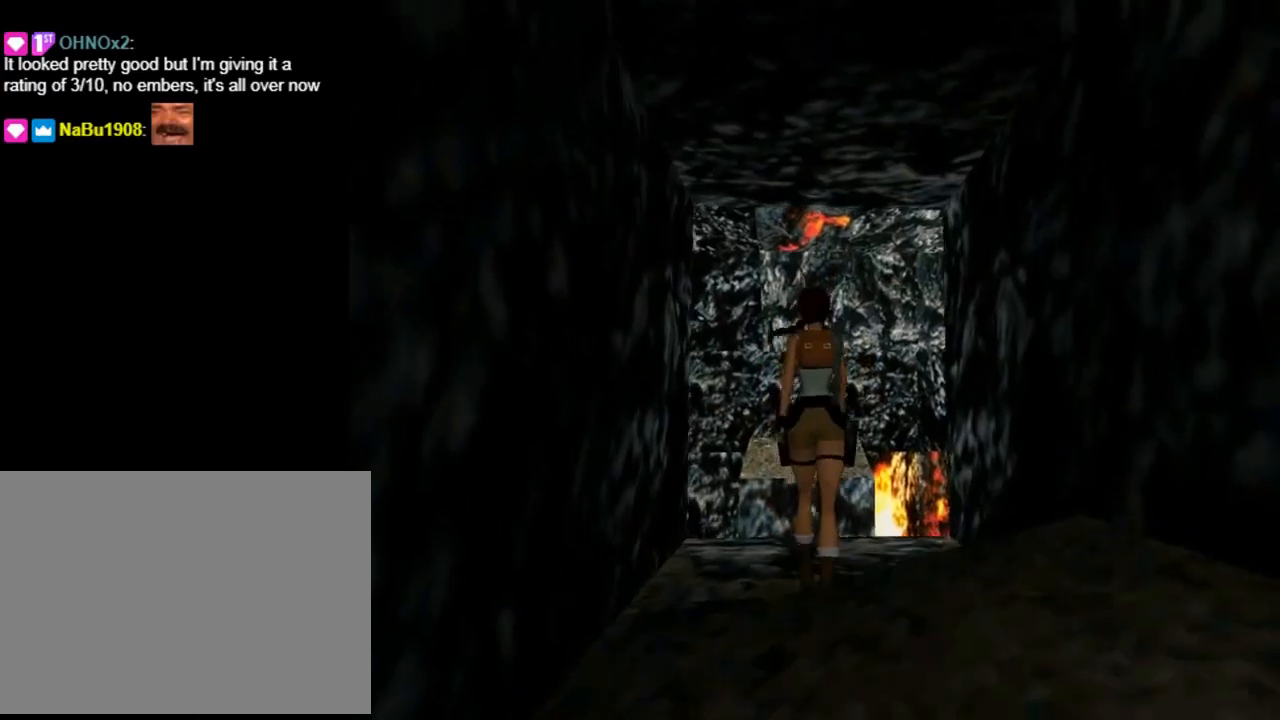
{"dt_ms": 500, "buttons": ["SQUARE", "DPAD_UP"], "left_stick": "center", "events": [[100, "DPAD_LEFT", "up"], [300, "DPAD_LEFT", "down"], [400, "SQUARE", "down"], [467, "DPAD_LEFT", "up"]]}
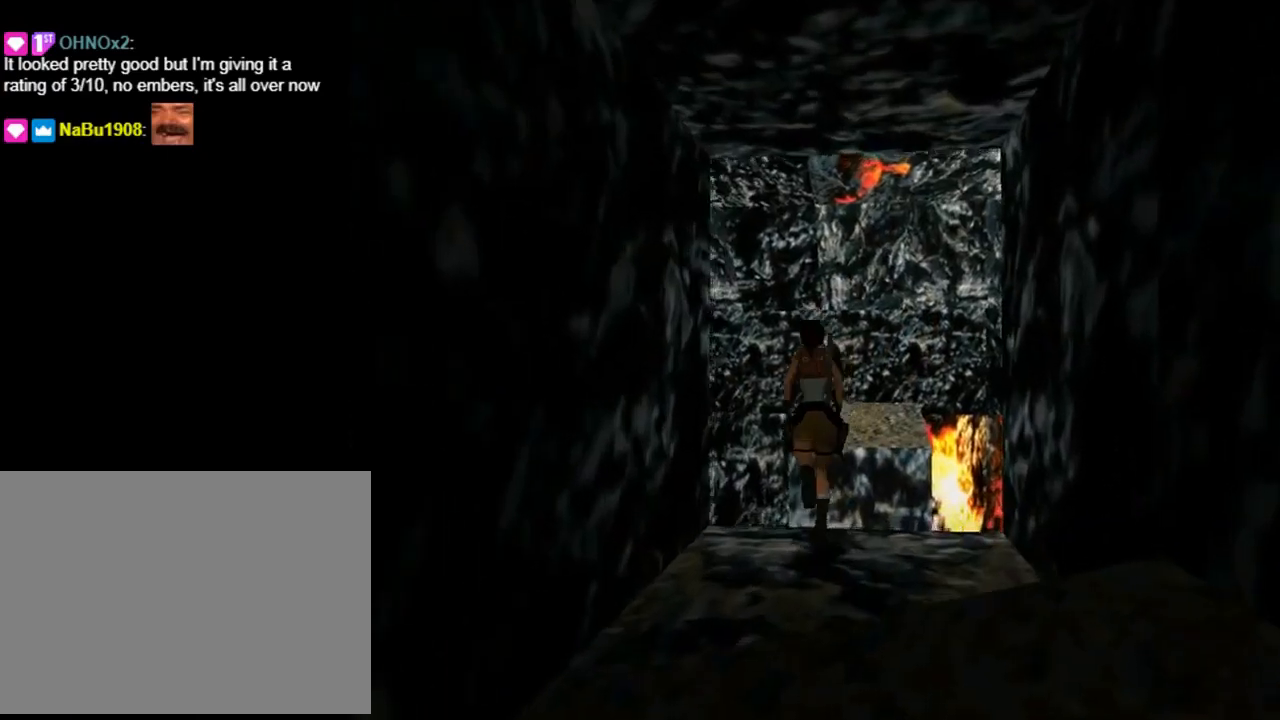
{"dt_ms": 500, "buttons": [], "left_stick": "center", "events": [[200, "SQUARE", "up"], [233, "DPAD_UP", "up"], [333, "TRIANGLE", "down"], [500, "TRIANGLE", "up"]]}
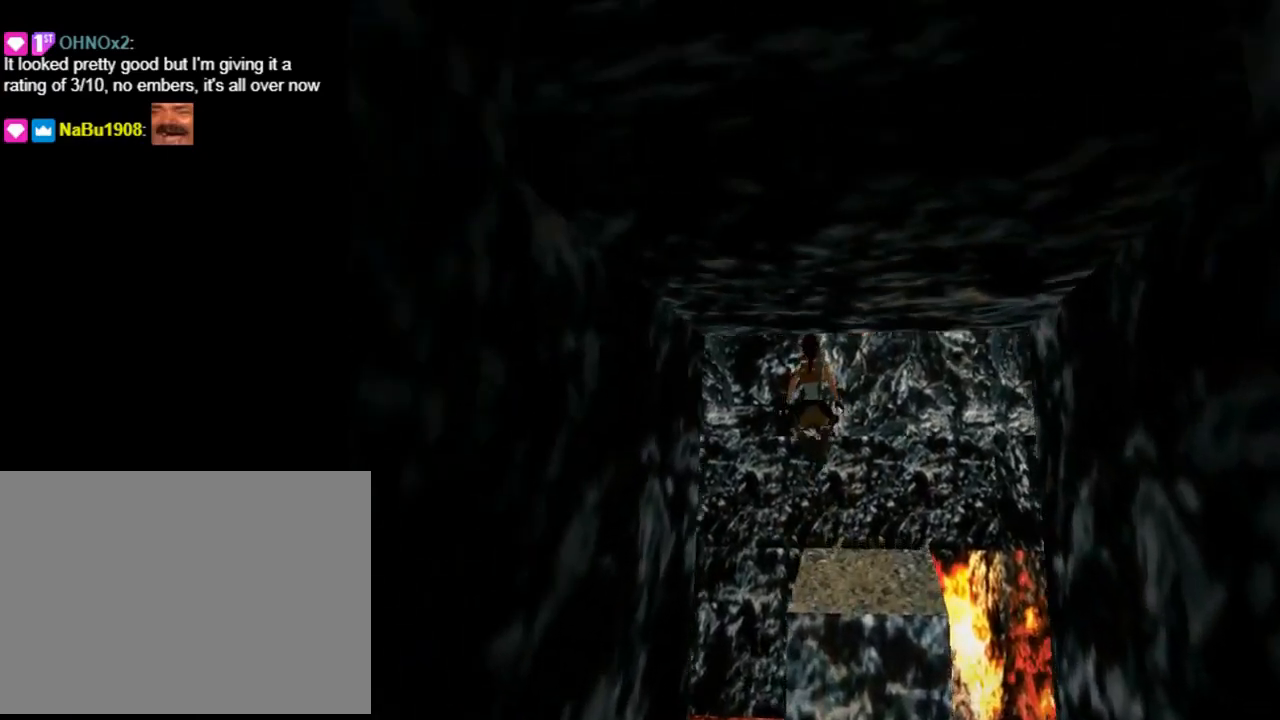
{"dt_ms": 500, "buttons": [], "left_stick": "center", "events": []}
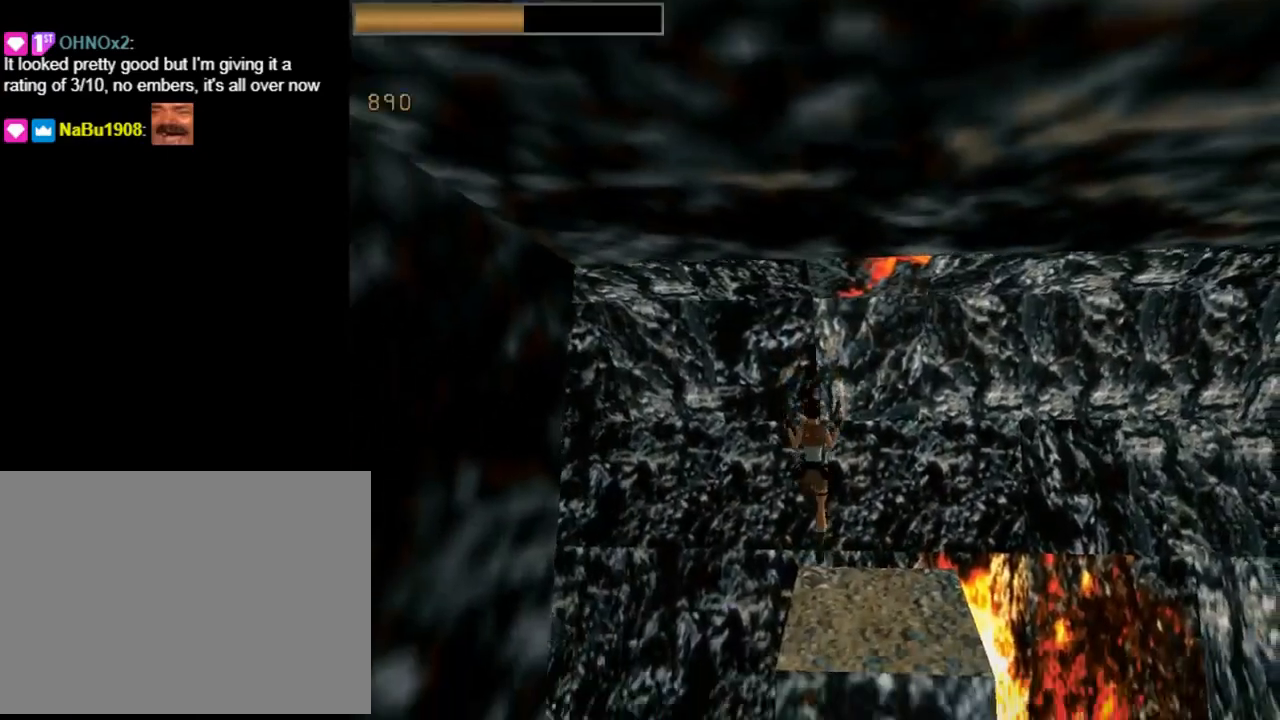
{"dt_ms": 500, "buttons": ["DPAD_RIGHT"], "left_stick": "center", "events": [[433, "DPAD_RIGHT", "down"]]}
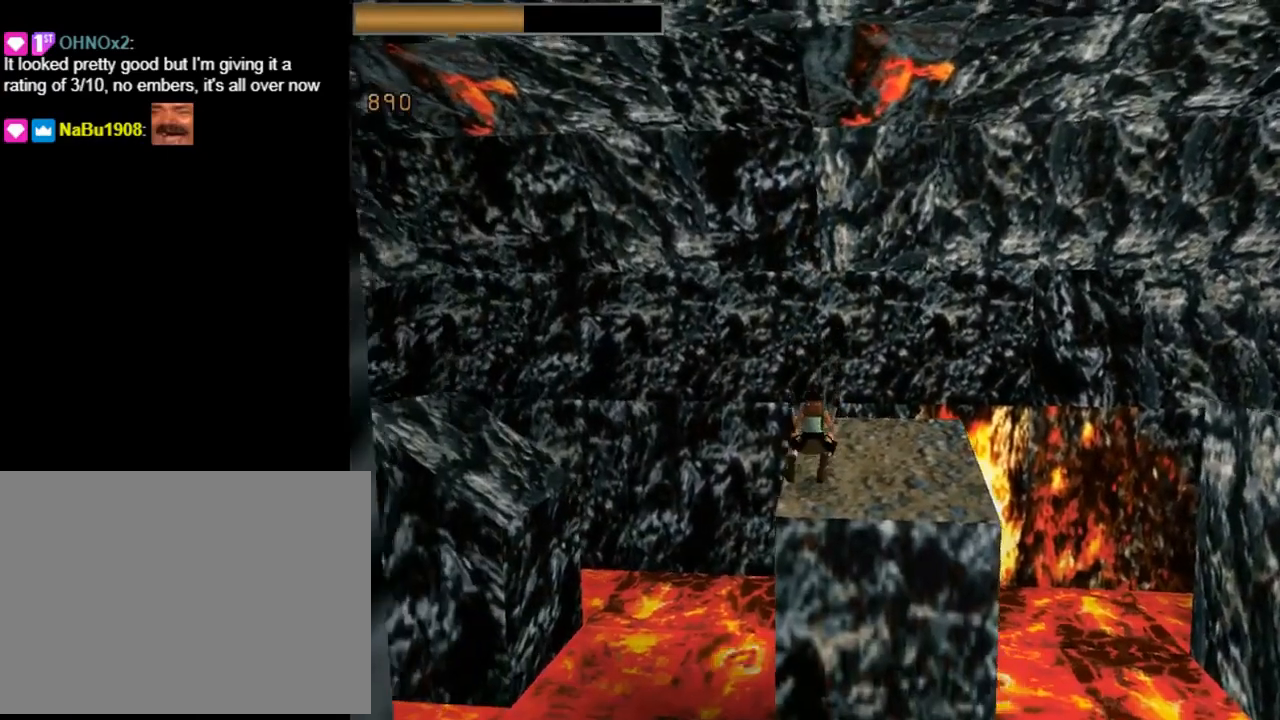
{"dt_ms": 500, "buttons": ["DPAD_RIGHT"], "left_stick": "center", "events": []}
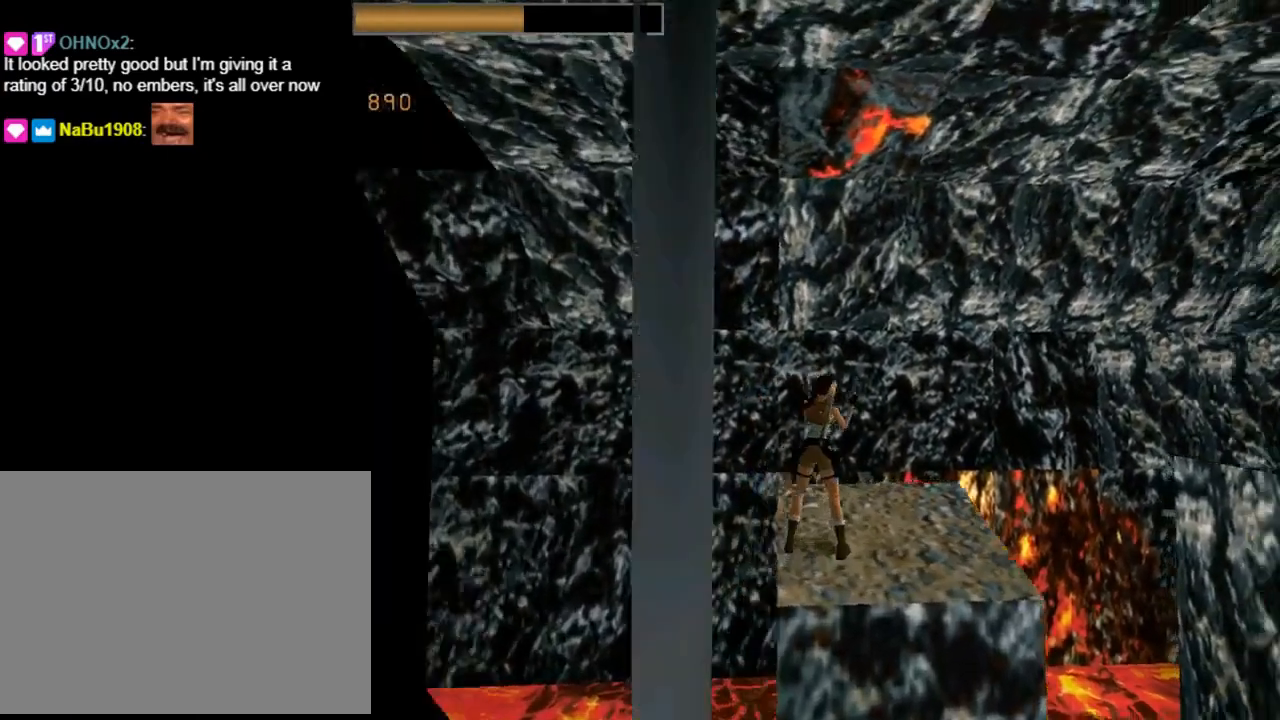
{"dt_ms": 1000, "buttons": ["DPAD_UP", "DPAD_RIGHT"], "left_stick": "center"}
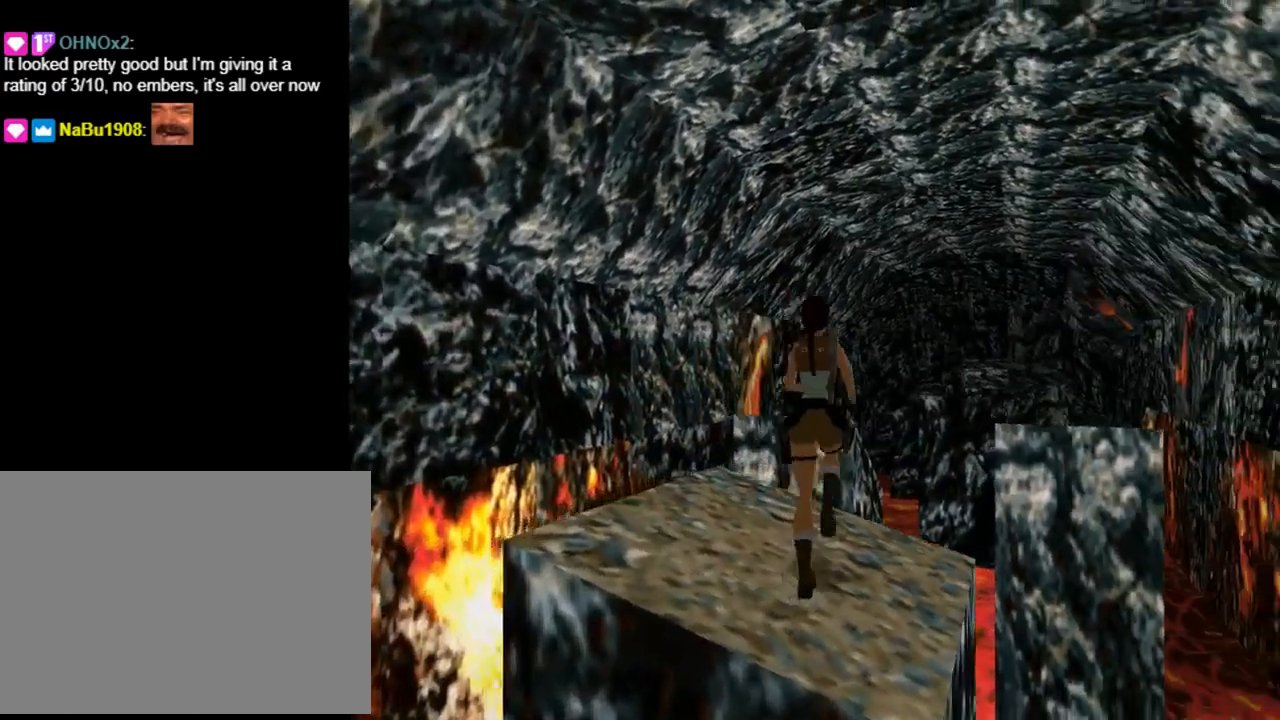
{"dt_ms": 500, "buttons": ["SQUARE", "DPAD_UP", "DPAD_RIGHT"], "left_stick": "center", "events": [[133, "SQUARE", "down"]]}
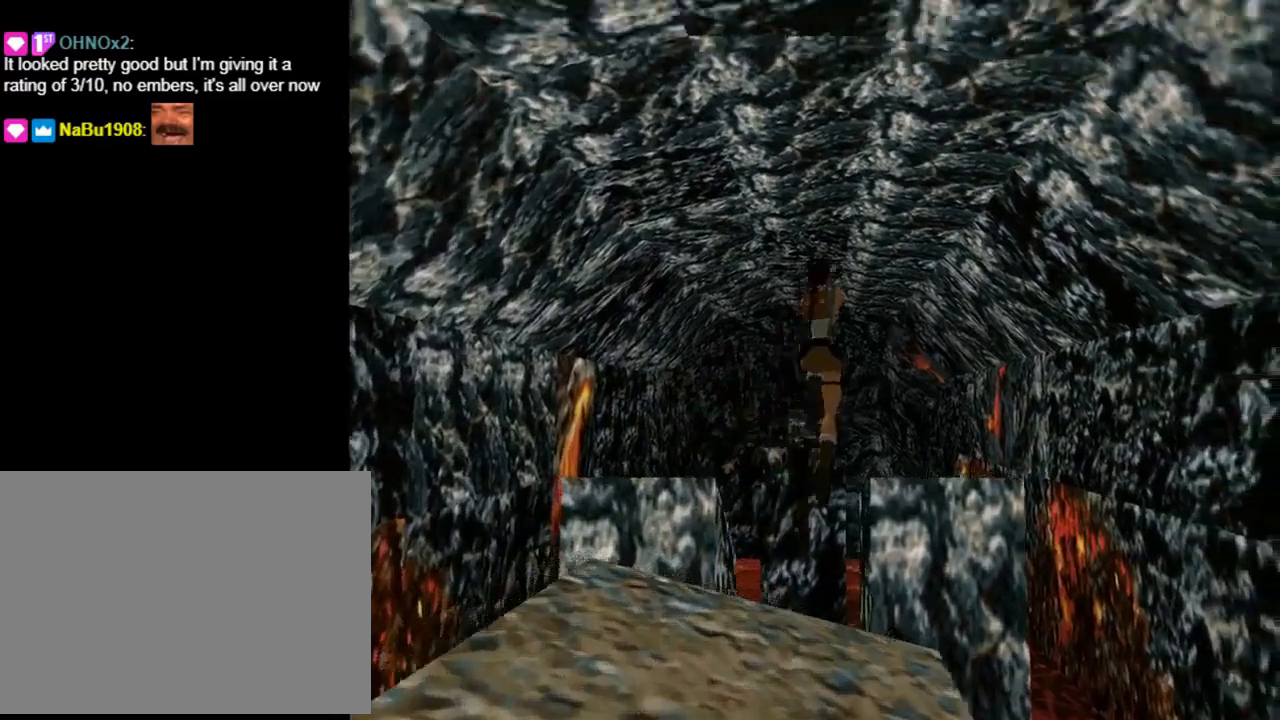
{"dt_ms": 500, "buttons": ["DPAD_UP", "DPAD_LEFT"], "left_stick": "center", "events": [[433, "DPAD_RIGHT", "up"], [467, "DPAD_LEFT", "down"], [500, "SQUARE", "up"]]}
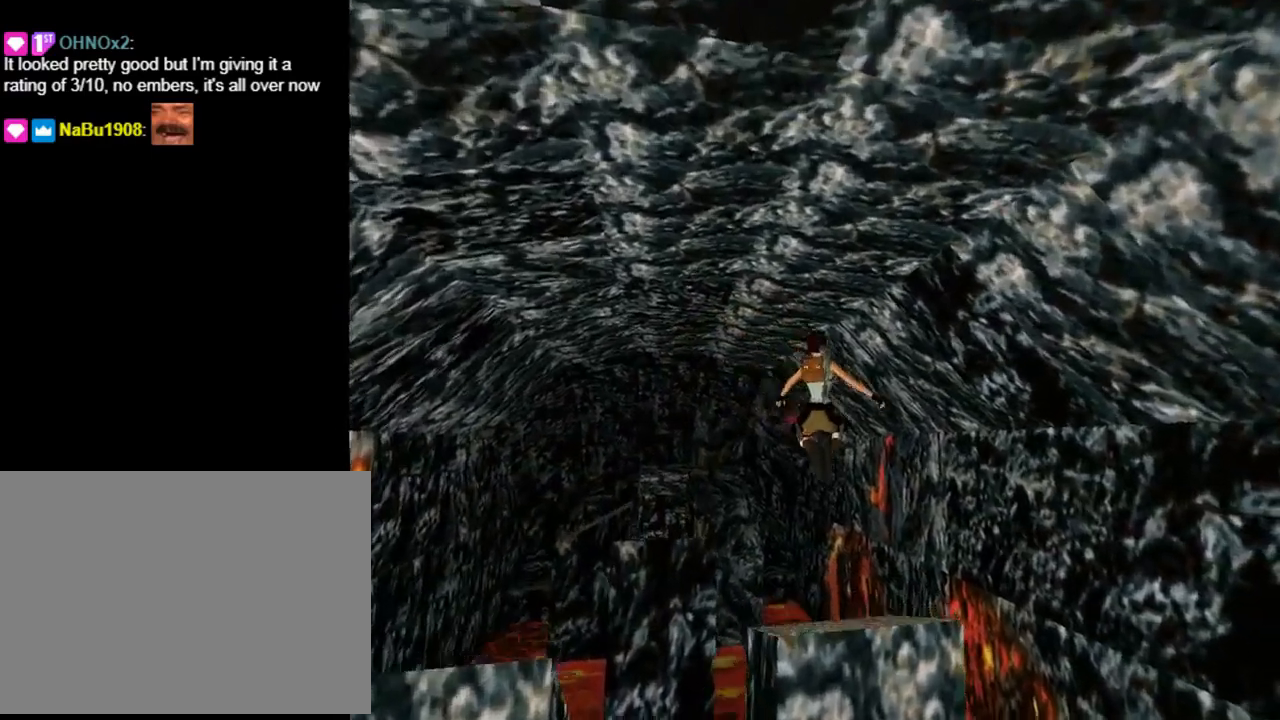
{"dt_ms": 500, "buttons": ["SQUARE", "DPAD_UP", "DPAD_LEFT"], "left_stick": "center", "events": [[400, "SQUARE", "down"]]}
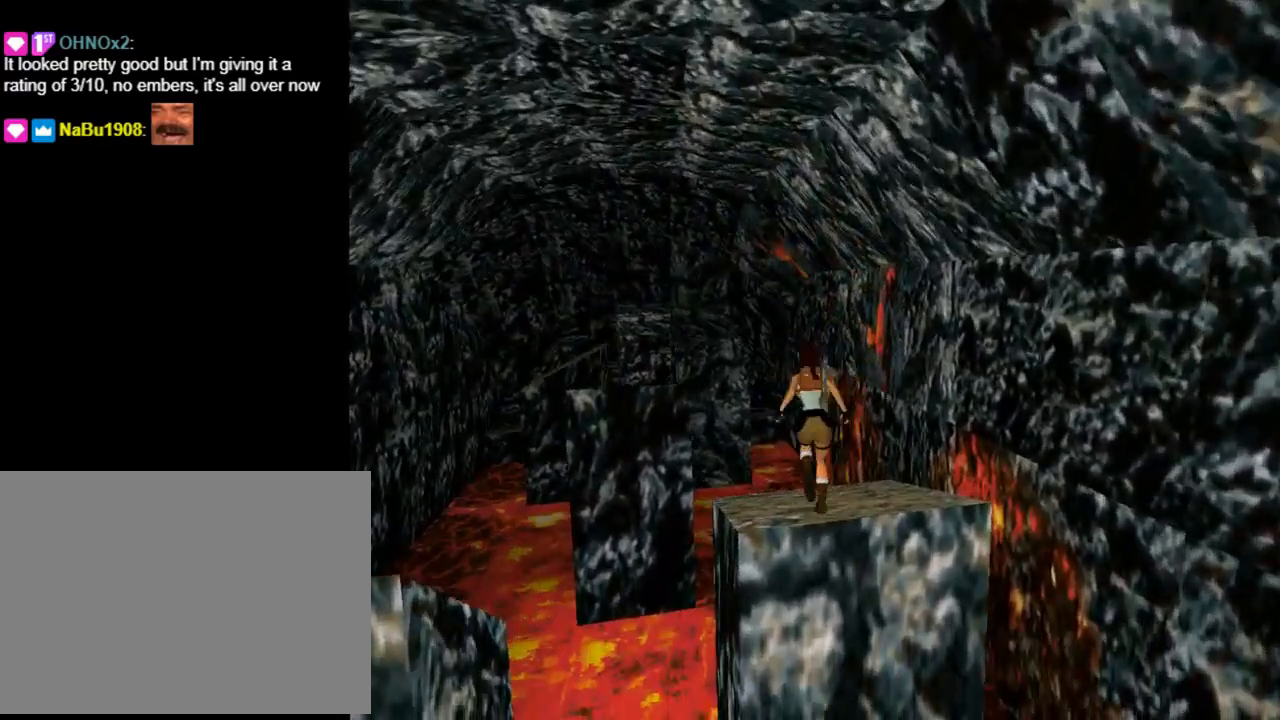
{"dt_ms": 500, "buttons": ["SQUARE", "DPAD_UP", "DPAD_LEFT"], "left_stick": "center", "events": []}
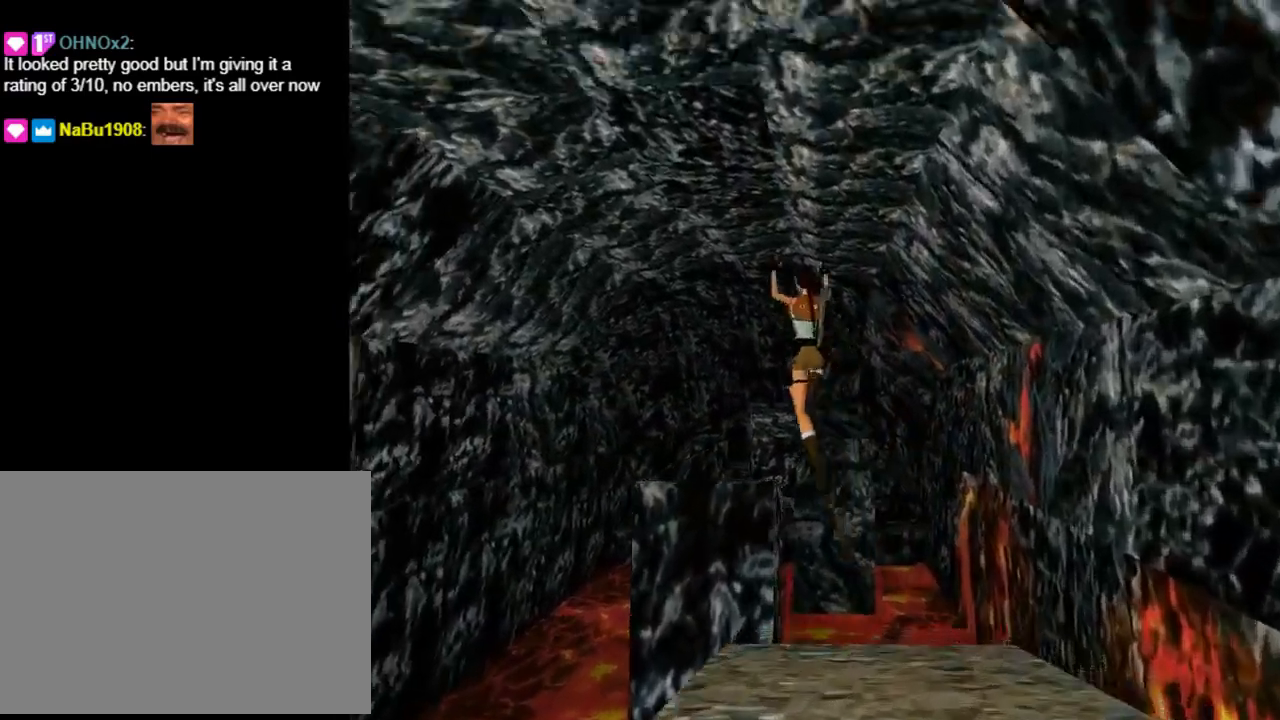
{"dt_ms": 500, "buttons": ["SQUARE", "DPAD_UP", "DPAD_LEFT"], "left_stick": "center", "events": [[200, "DPAD_LEFT", "up"], [500, "DPAD_LEFT", "down"]]}
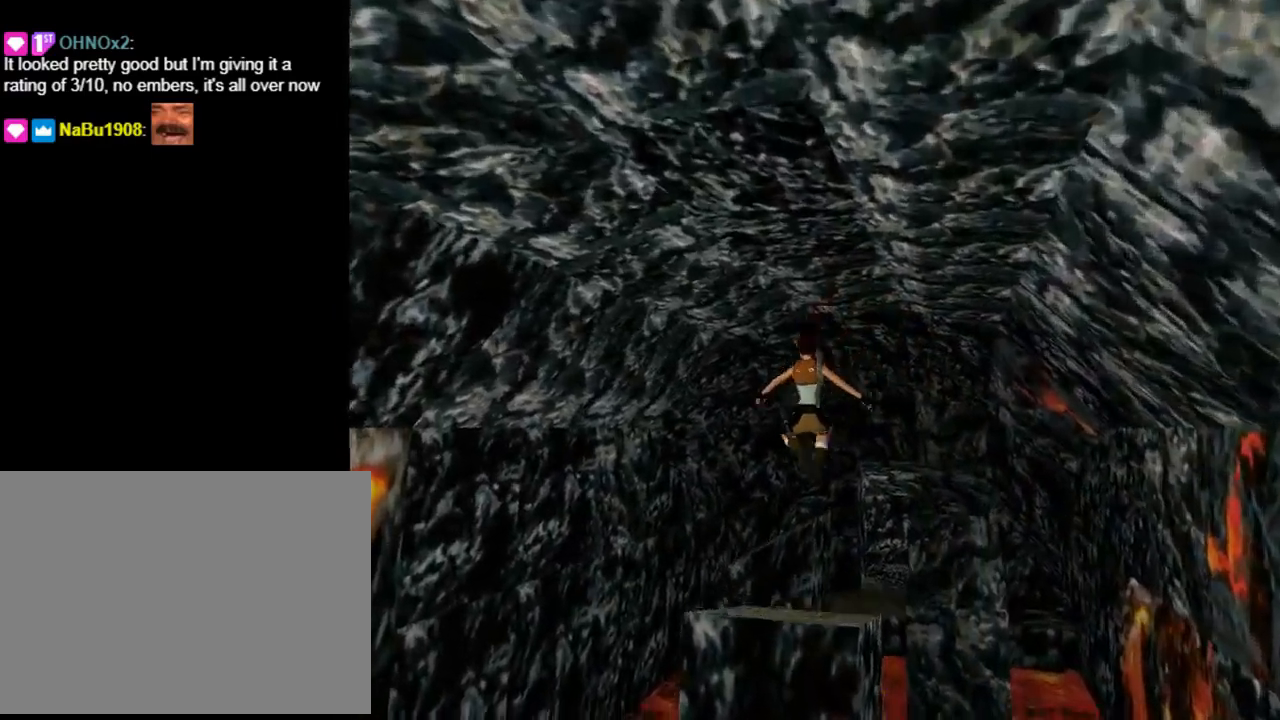
{"dt_ms": 500, "buttons": ["DPAD_UP"], "left_stick": "center", "events": [[200, "DPAD_LEFT", "up"], [500, "SQUARE", "up"]]}
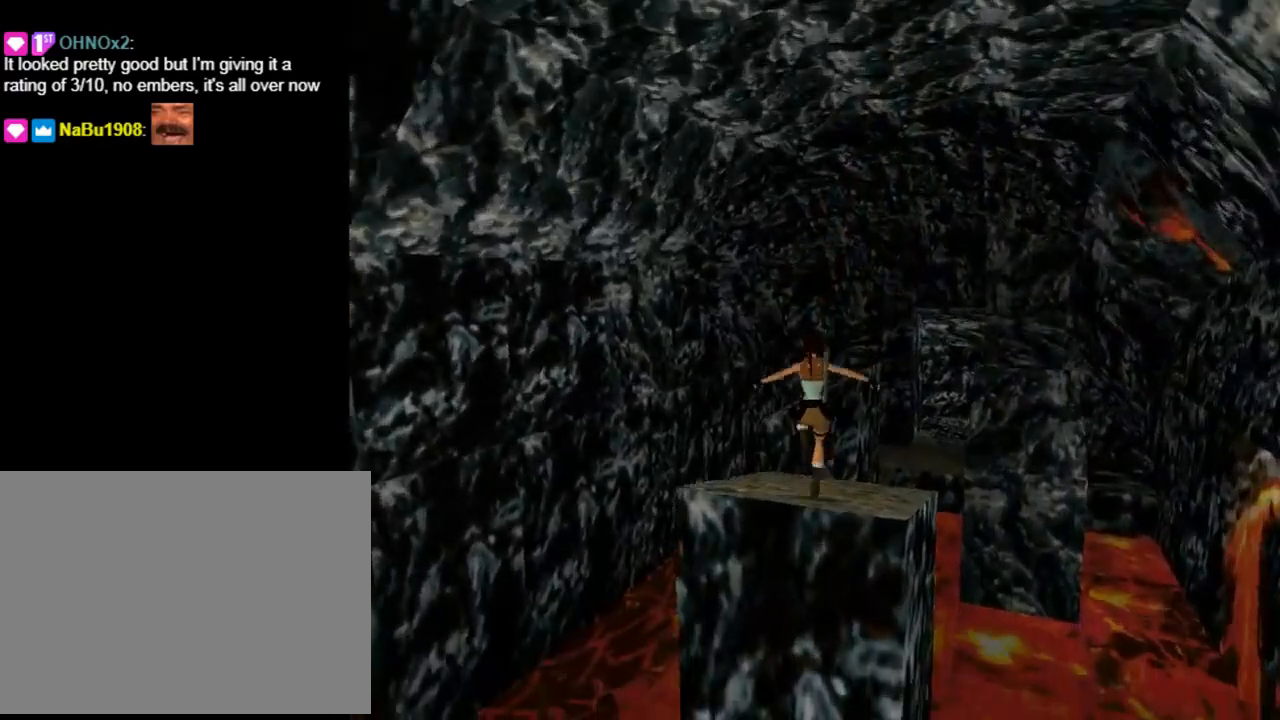
{"dt_ms": 500, "buttons": ["SQUARE", "DPAD_UP", "DPAD_RIGHT"], "left_stick": "center", "events": [[367, "DPAD_RIGHT", "down"], [433, "SQUARE", "down"]]}
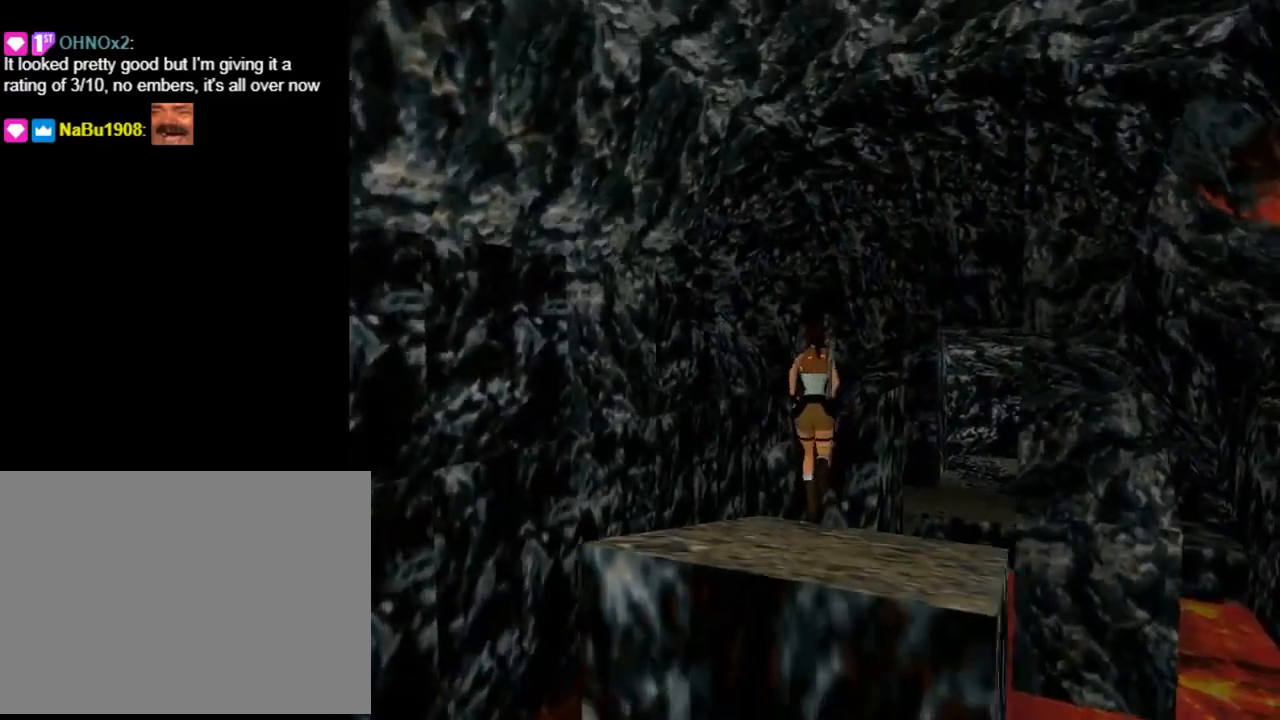
{"dt_ms": 500, "buttons": ["SQUARE", "DPAD_UP"], "left_stick": "center", "events": [[367, "DPAD_RIGHT", "up"]]}
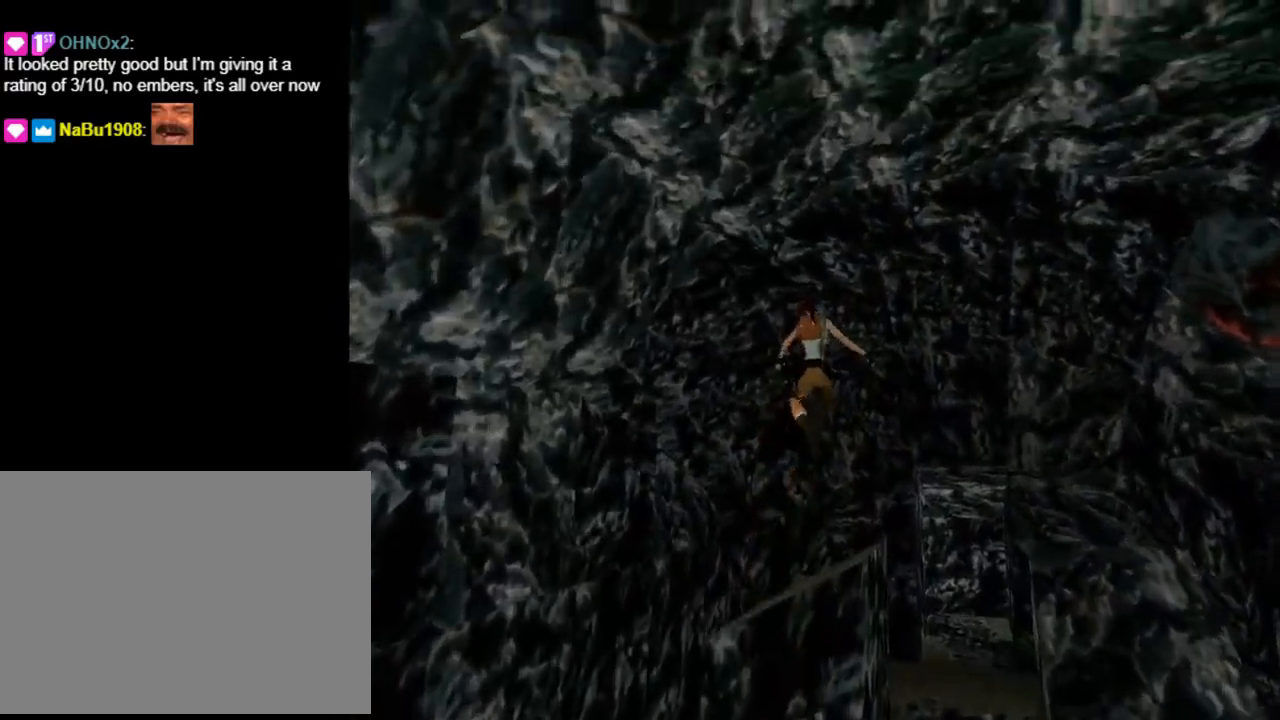
{"dt_ms": 500, "buttons": ["DPAD_UP", "DPAD_RIGHT"], "left_stick": "center", "events": [[133, "SQUARE", "up"], [400, "DPAD_RIGHT", "down"]]}